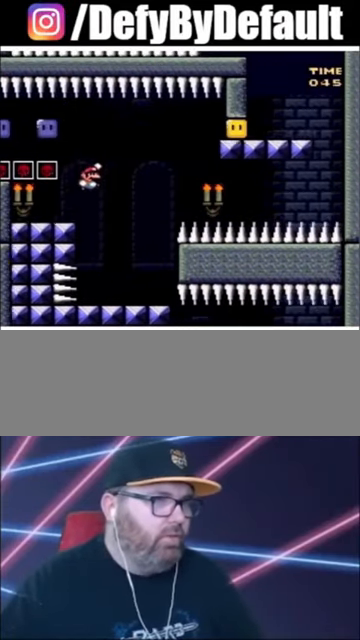
Gameplay with a controller (Nintendo layout); each line is a JSON object with the inputs held at the frame after it. "events" lists button and stick changes between this image and that frame as [ms after this image, input, new state], when the widget could be followed in between. Not read: L3 R3.
{"buttons": ["Y", "L1"], "events": [[166, "B", "up"], [200, "DPAD_LEFT", "down"], [200, "DPAD_RIGHT", "up"], [433, "DPAD_LEFT", "up"]]}
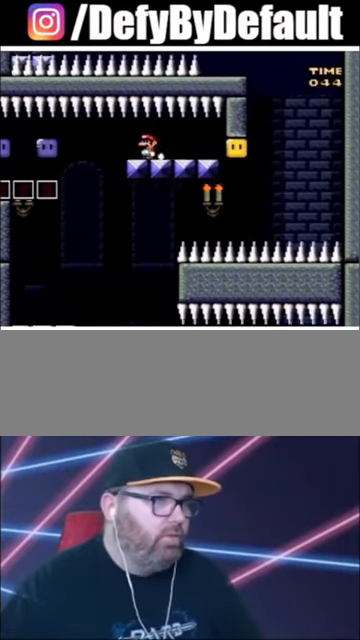
{"buttons": ["Y", "DPAD_RIGHT"], "events": [[167, "Y", "up"], [300, "Y", "down"], [400, "L1", "up"], [467, "DPAD_RIGHT", "down"]]}
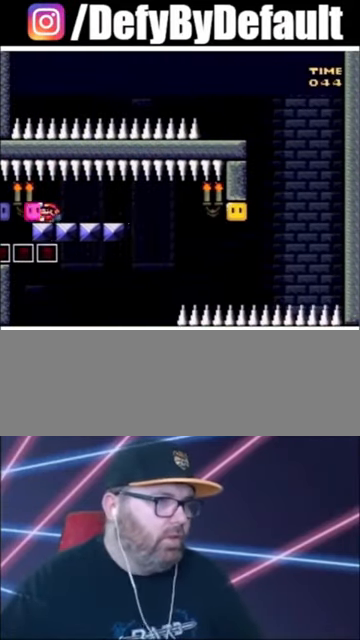
{"buttons": ["Y"], "events": [[133, "DPAD_RIGHT", "up"]]}
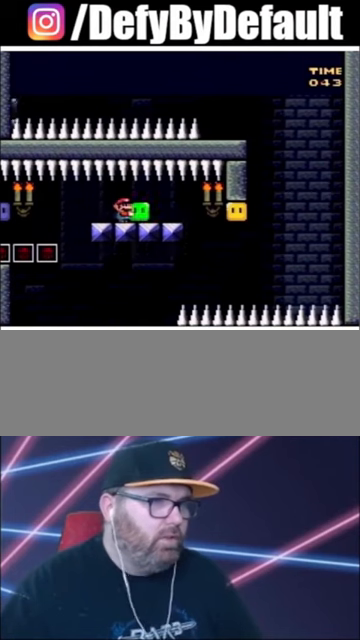
{"buttons": ["Y", "L1"], "events": [[133, "DPAD_RIGHT", "down"], [300, "Y", "up"], [333, "DPAD_DOWN", "down"], [333, "DPAD_RIGHT", "up"], [367, "DPAD_DOWN", "up"], [367, "DPAD_LEFT", "down"], [367, "Y", "down"], [467, "DPAD_LEFT", "up"], [500, "L1", "down"]]}
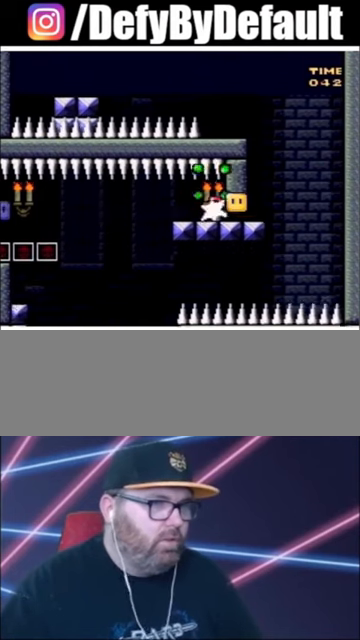
{"buttons": ["Y", "L1"], "events": []}
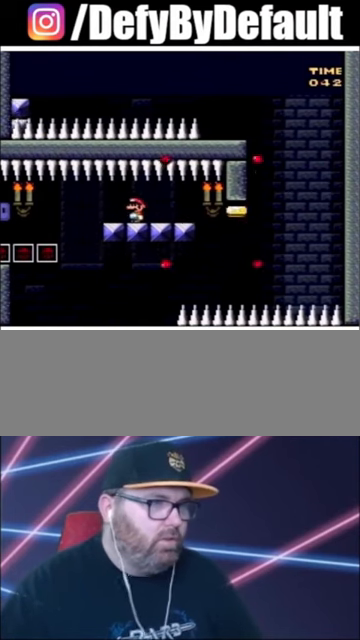
{"buttons": ["L1"], "events": [[467, "Y", "up"]]}
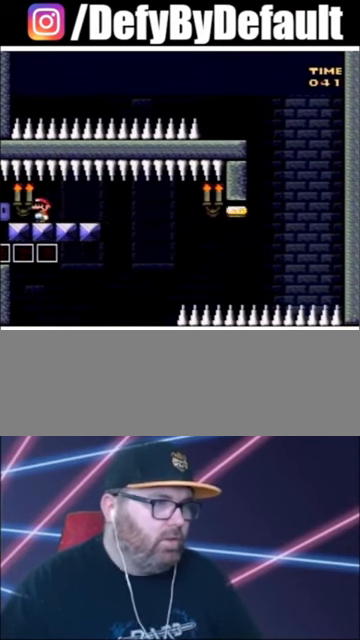
{"buttons": ["Y"], "events": [[34, "L1", "up"], [34, "Y", "down"], [134, "DPAD_RIGHT", "down"], [267, "DPAD_RIGHT", "up"]]}
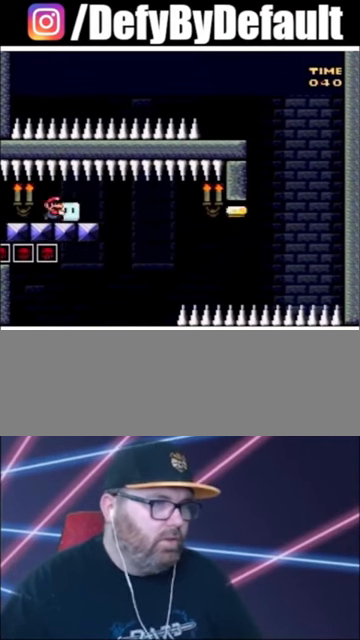
{"buttons": ["Y"], "events": []}
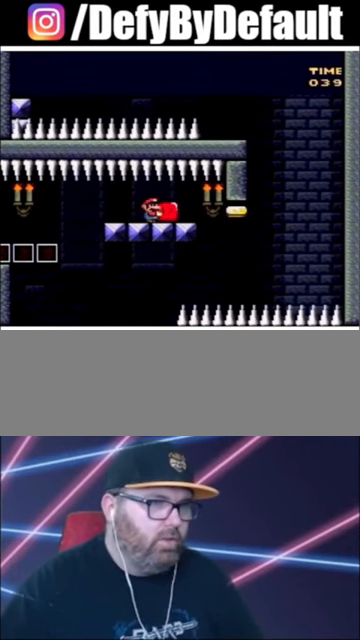
{"buttons": ["B", "Y", "DPAD_LEFT"], "events": [[67, "DPAD_RIGHT", "down"], [367, "B", "down"], [401, "DPAD_LEFT", "down"], [401, "DPAD_RIGHT", "up"]]}
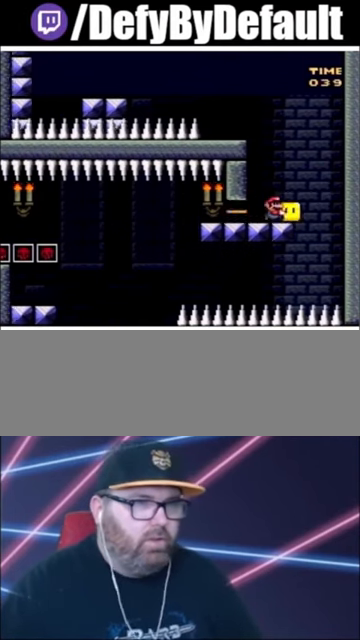
{"buttons": ["Y", "DPAD_RIGHT"], "events": [[333, "B", "up"], [400, "DPAD_DOWN", "down"], [400, "DPAD_LEFT", "up"], [434, "DPAD_DOWN", "up"], [434, "DPAD_RIGHT", "down"]]}
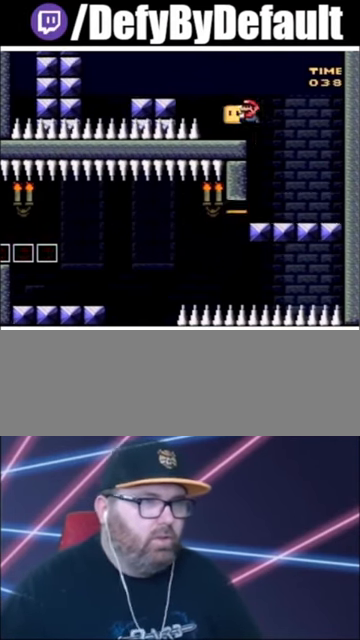
{"buttons": ["Y"], "events": [[67, "B", "down"], [67, "DPAD_DOWN", "down"], [67, "DPAD_RIGHT", "up"], [100, "DPAD_DOWN", "up"], [100, "DPAD_LEFT", "down"], [367, "B", "up"], [467, "DPAD_LEFT", "up"]]}
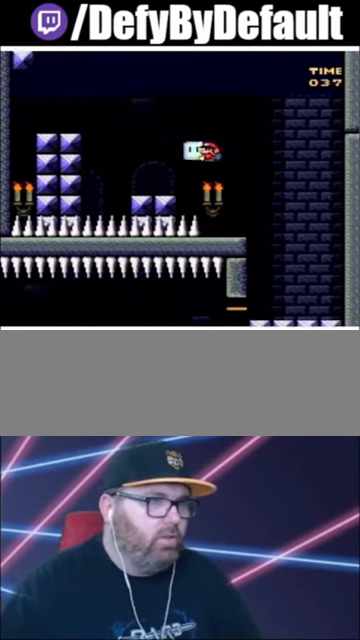
{"buttons": ["Y"], "events": [[200, "B", "down"], [300, "DPAD_LEFT", "down"], [400, "B", "up"], [500, "DPAD_LEFT", "up"]]}
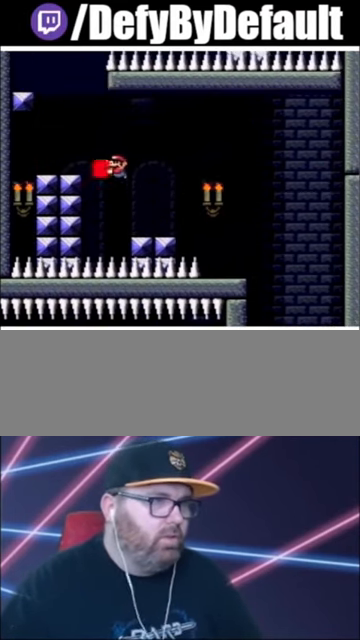
{"buttons": ["B", "Y", "DPAD_LEFT"], "events": [[100, "DPAD_RIGHT", "down"], [234, "B", "down"], [267, "DPAD_RIGHT", "up"], [301, "DPAD_LEFT", "down"]]}
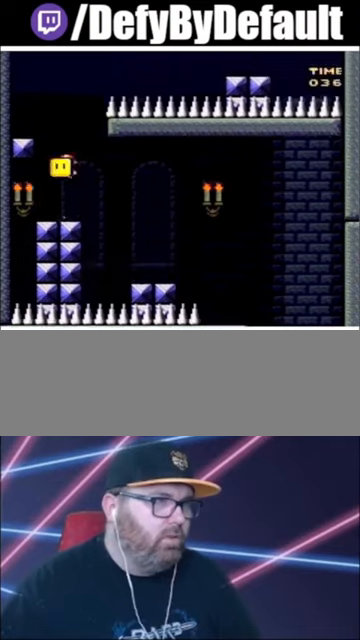
{"buttons": ["B", "Y", "DPAD_RIGHT"], "events": [[234, "B", "up"], [301, "DPAD_DOWN", "down"], [301, "DPAD_LEFT", "up"], [334, "DPAD_DOWN", "up"], [334, "DPAD_RIGHT", "down"], [501, "B", "down"]]}
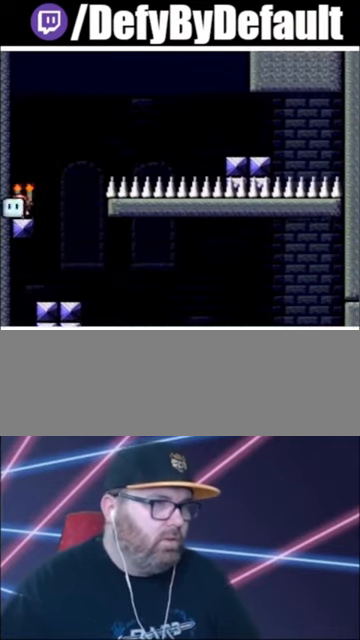
{"buttons": ["B", "Y", "L1", "DPAD_RIGHT"], "events": [[200, "L1", "down"]]}
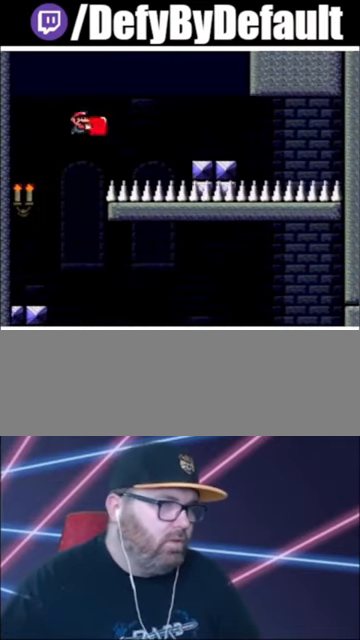
{"buttons": ["B", "Y", "L1", "DPAD_RIGHT"], "events": [[101, "B", "up"], [234, "B", "down"]]}
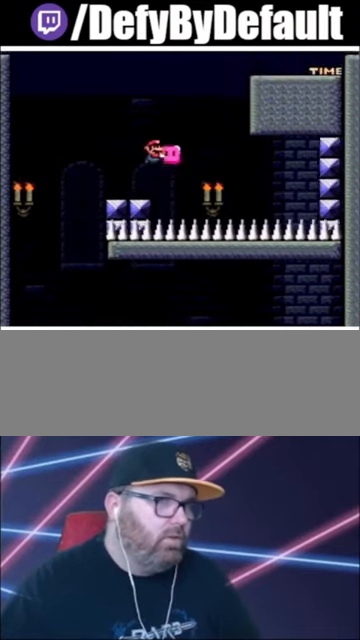
{"buttons": ["Y", "L1", "DPAD_LEFT"], "events": [[300, "B", "up"], [334, "DPAD_LEFT", "down"], [334, "DPAD_RIGHT", "up"]]}
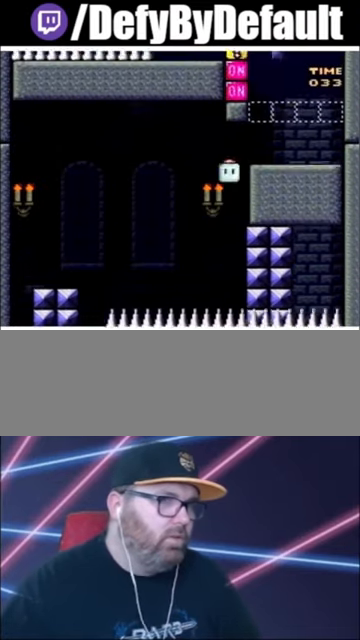
{"buttons": ["Y", "L1", "DPAD_RIGHT"], "events": [[67, "DPAD_LEFT", "up"], [67, "DPAD_RIGHT", "down"], [201, "B", "down"], [468, "B", "up"]]}
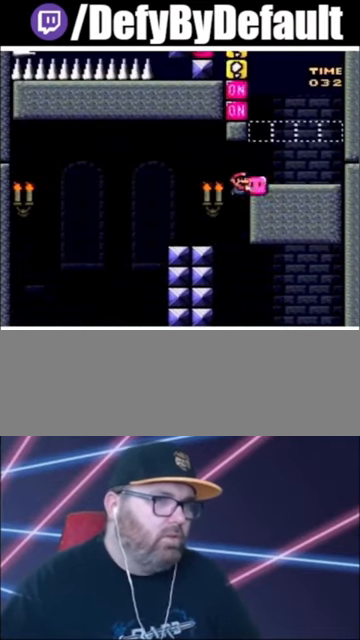
{"buttons": ["B", "Y", "DPAD_LEFT"], "events": [[100, "L1", "up"], [300, "DPAD_RIGHT", "up"], [334, "B", "down"], [334, "DPAD_LEFT", "down"]]}
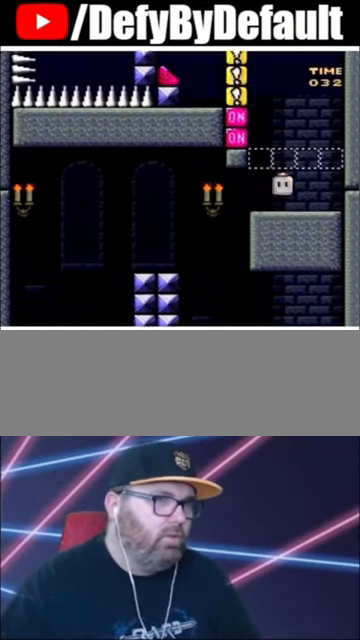
{"buttons": ["Y", "DPAD_LEFT"], "events": [[134, "B", "up"], [134, "Y", "up"], [201, "Y", "down"]]}
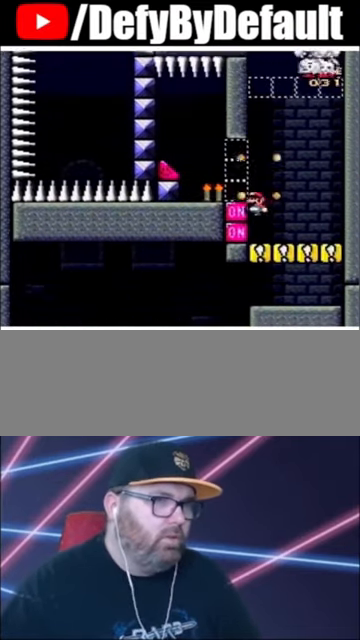
{"buttons": ["Y"], "events": [[133, "B", "down"], [234, "B", "up"], [434, "DPAD_LEFT", "up"]]}
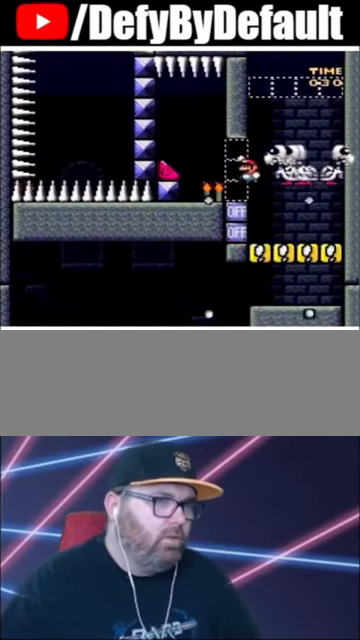
{"buttons": ["Y", "L1"], "events": [[101, "DPAD_RIGHT", "down"], [201, "DPAD_LEFT", "down"], [201, "DPAD_RIGHT", "up"], [267, "DPAD_LEFT", "up"], [434, "L1", "down"]]}
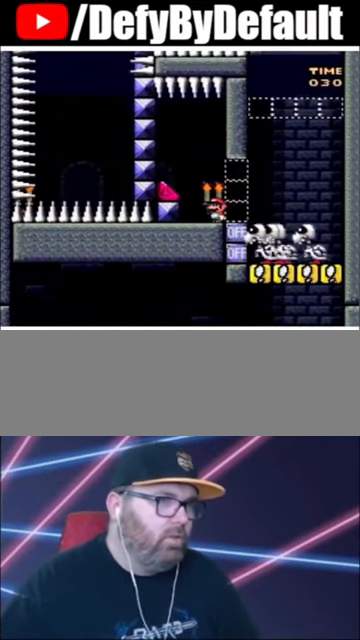
{"buttons": ["Y"], "events": [[133, "L1", "up"], [367, "L1", "down"], [433, "L1", "up"]]}
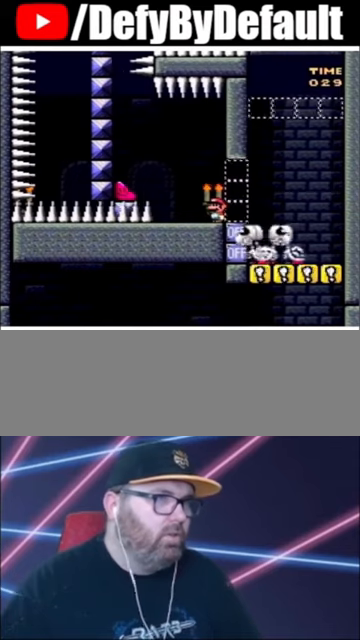
{"buttons": ["Y"], "events": []}
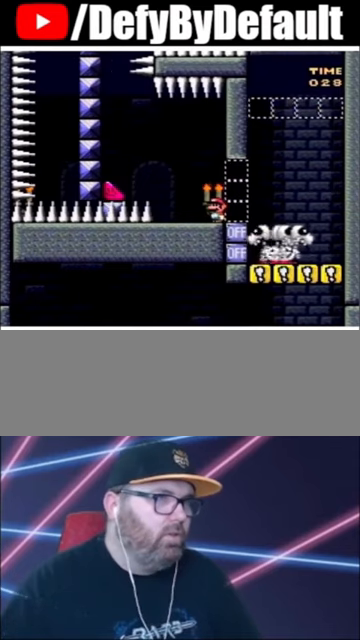
{"buttons": ["Y"], "events": [[167, "L1", "down"], [233, "L1", "up"]]}